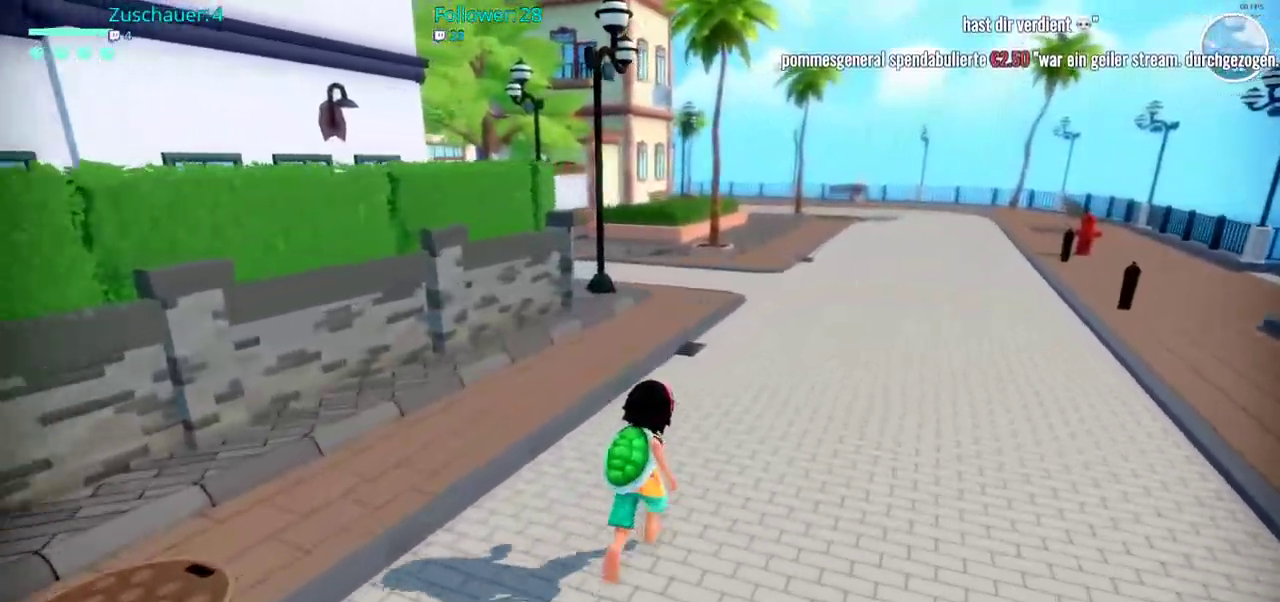
Gameplay with a controller (Xbox layout); each line is a JSON object with the inputs held at the frame after it. "events" lists button and stick changes between this image and that frame as [ms after this image, input, new state], when the widget could be followed in between. Not read: L3 R3.
{"buttons": ["R2"], "left_stick": "up", "right_stick": "center", "events": []}
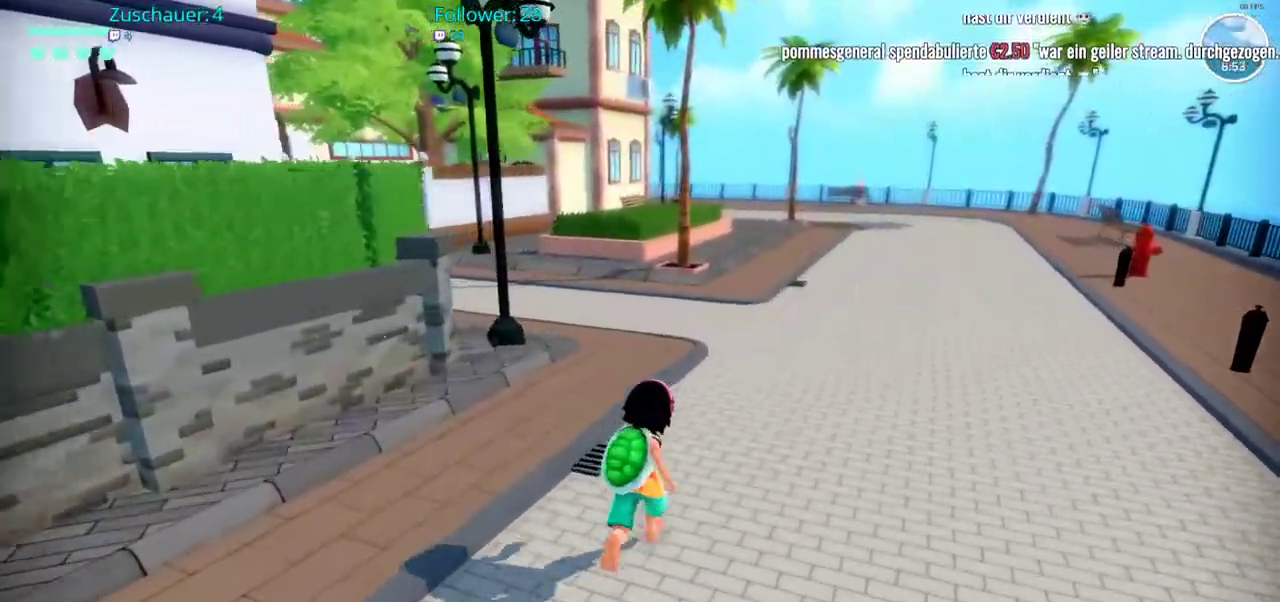
{"buttons": ["R2"], "left_stick": "up", "right_stick": "center"}
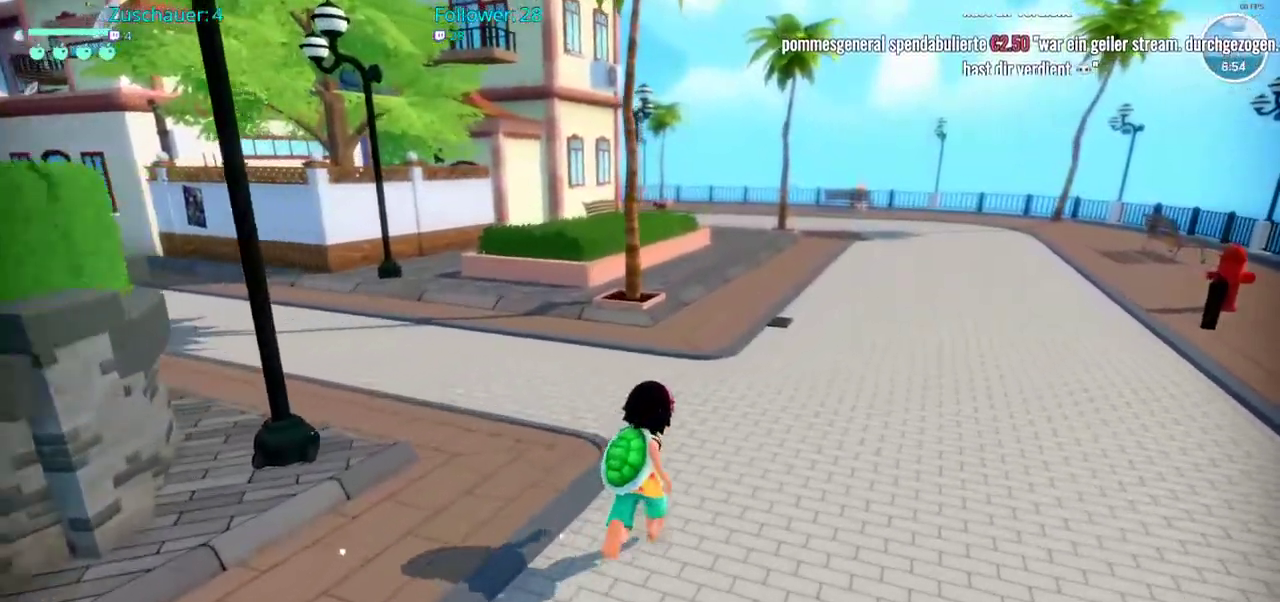
{"buttons": ["R2"], "left_stick": "up", "right_stick": "center", "events": []}
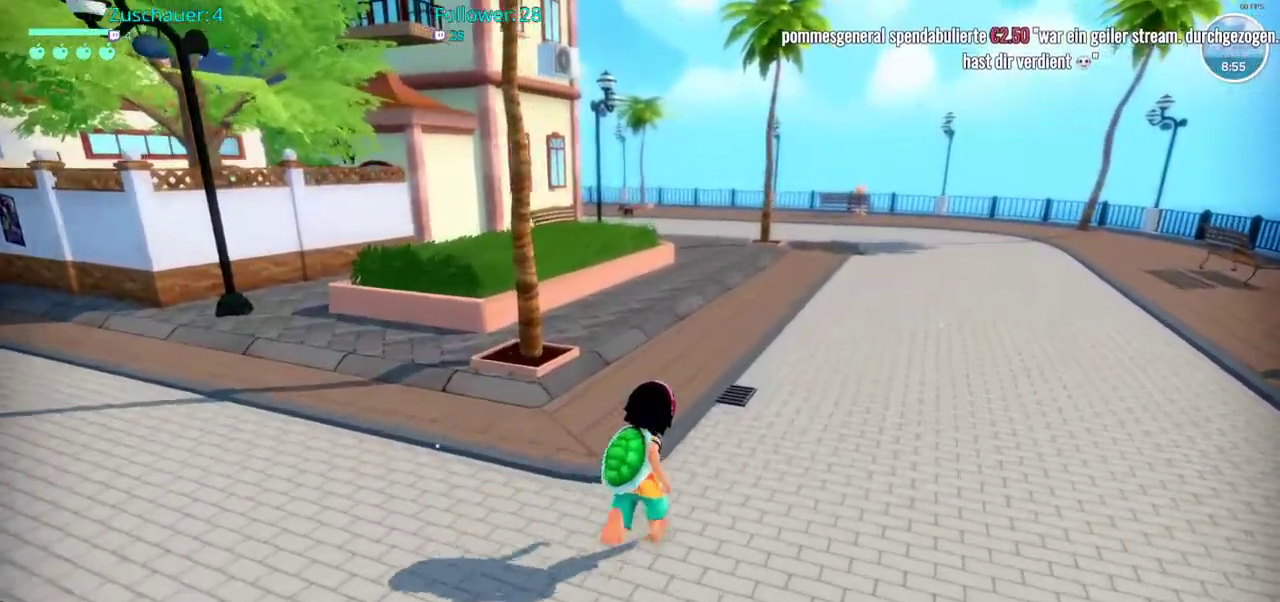
{"buttons": ["R2"], "left_stick": "up", "right_stick": "center"}